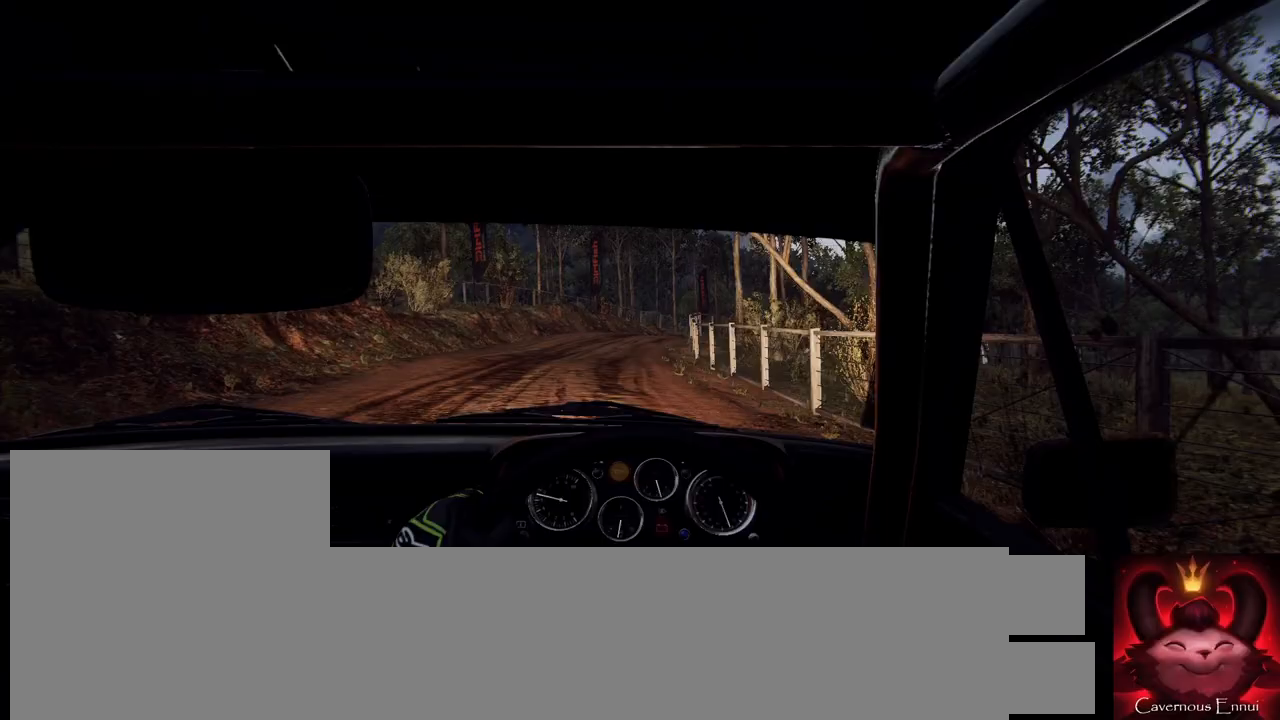
Gameplay with a controller (Xbox layout); each line is a JSON object with the inputs held at the frame after it. "events" lists button and stick changes between this image and that frame as [ms after this image, input, new state], when the widget could be followed in between.
{"buttons": ["L2"], "left_stick": "right", "right_stick": "up", "events": [[167, "L2", "down"], [167, "left_stick", "right"], [300, "L2", "up"], [400, "left_stick", "center"], [467, "L2", "down"], [467, "left_stick", "right"], [467, "right_stick", "up"]]}
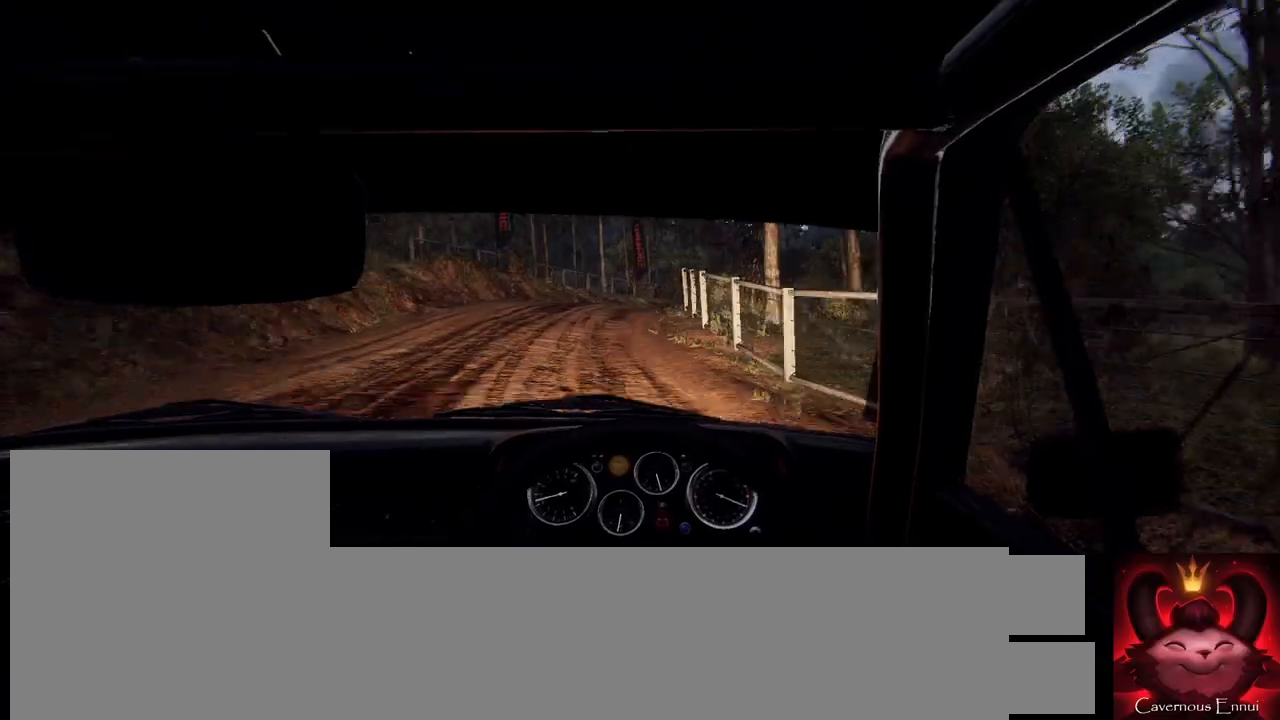
{"buttons": [], "left_stick": "center", "right_stick": "up", "events": [[67, "L2", "up"], [100, "left_stick", "left"], [100, "right_stick", "center"], [167, "left_stick", "center"], [333, "left_stick", "left"], [400, "right_stick", "up"], [433, "left_stick", "center"]]}
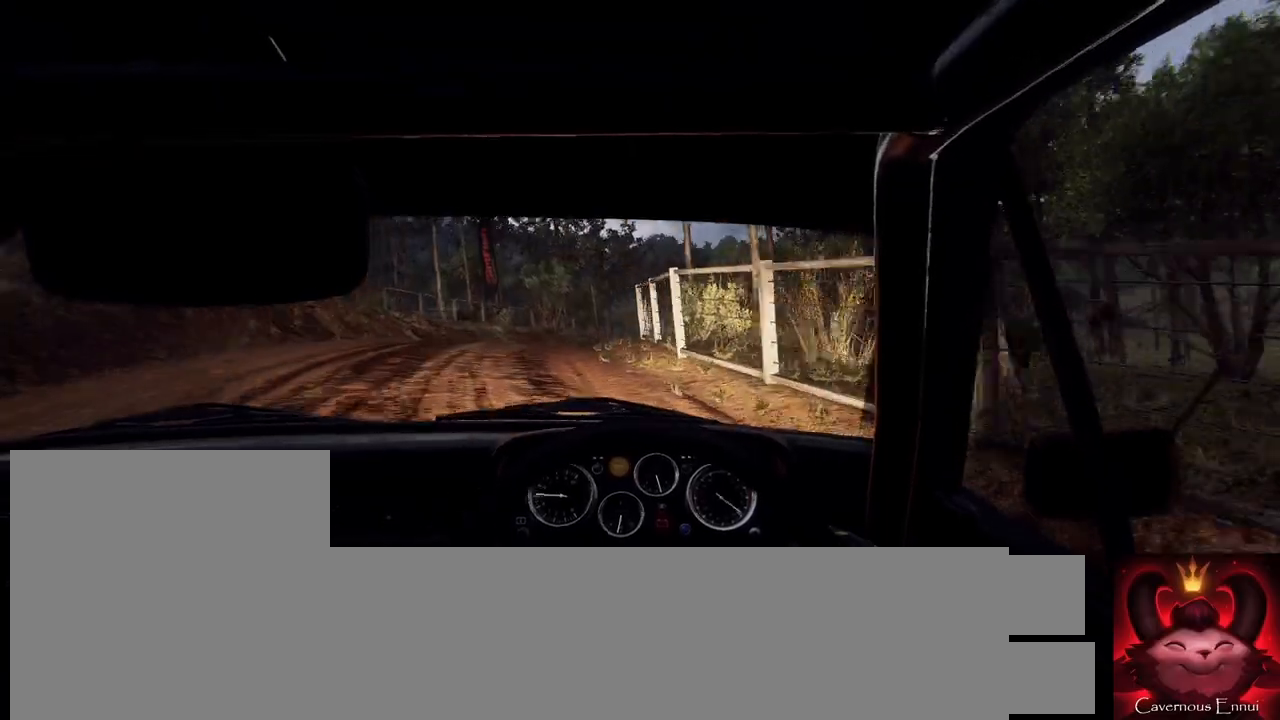
{"buttons": [], "left_stick": "right", "right_stick": "center", "events": [[133, "left_stick", "right"], [133, "right_stick", "center"], [300, "left_stick", "center"], [433, "left_stick", "right"]]}
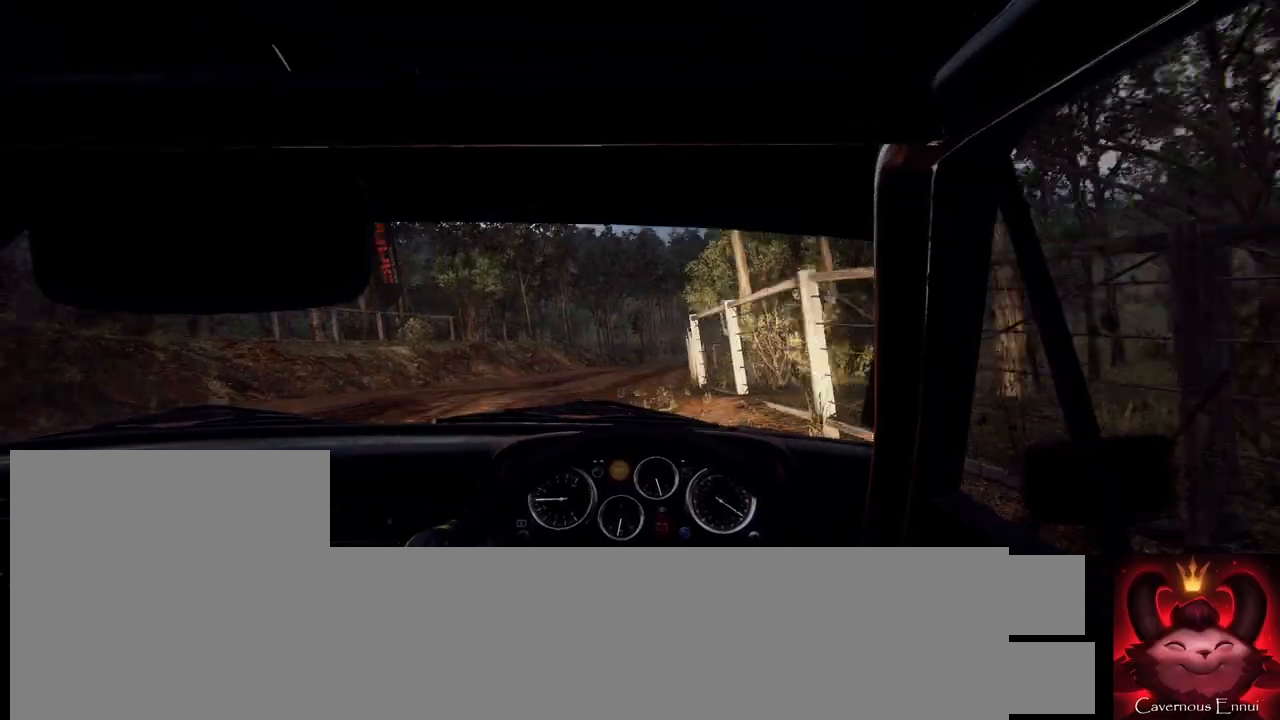
{"buttons": [], "left_stick": "down-left", "right_stick": "up", "events": [[67, "right_stick", "up"], [167, "left_stick", "center"], [167, "right_stick", "center"], [433, "left_stick", "down-left"], [433, "right_stick", "up"]]}
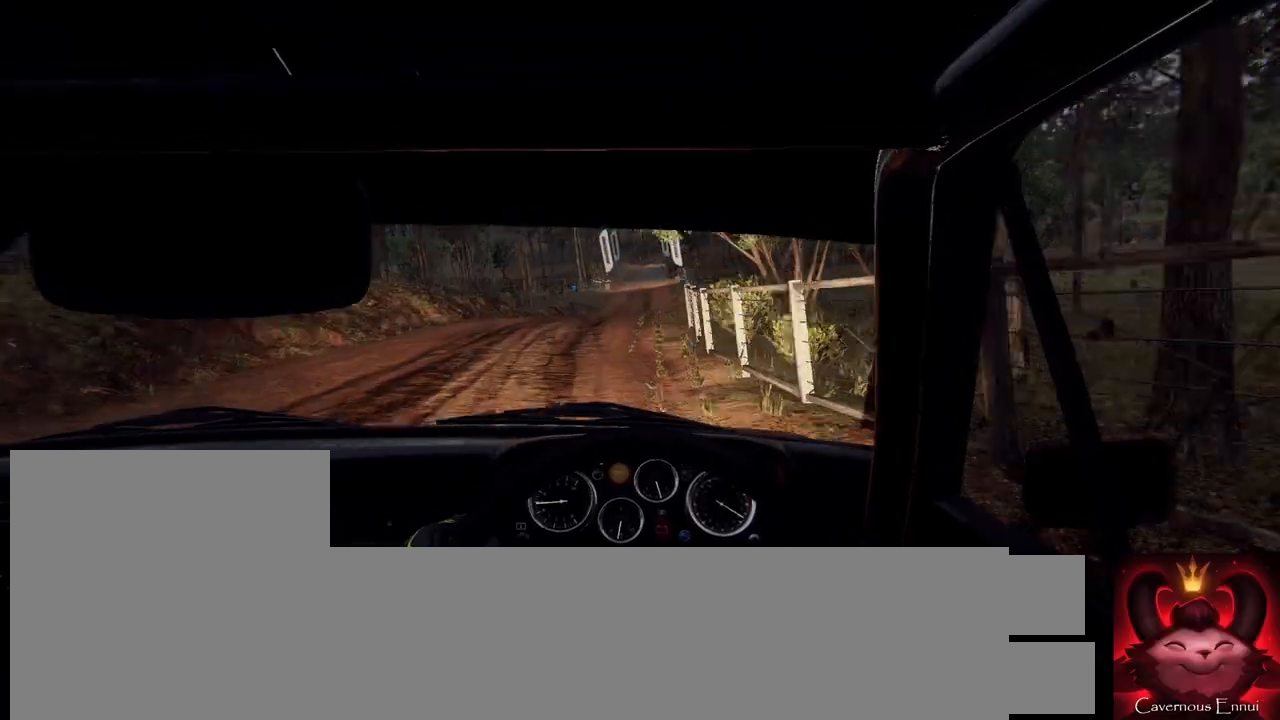
{"buttons": [], "left_stick": "center", "right_stick": "up", "events": [[33, "right_stick", "center"], [200, "right_stick", "up"], [300, "left_stick", "center"]]}
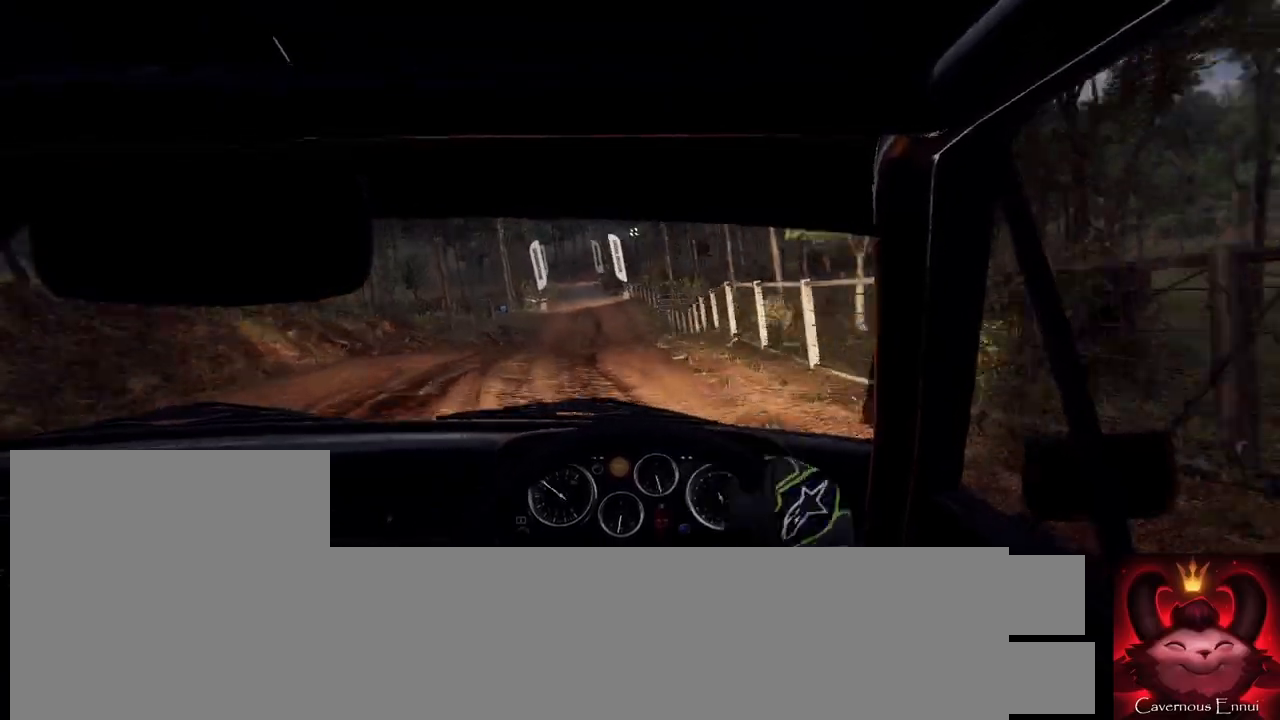
{"buttons": [], "left_stick": "right", "right_stick": "up", "events": [[367, "left_stick", "right"]]}
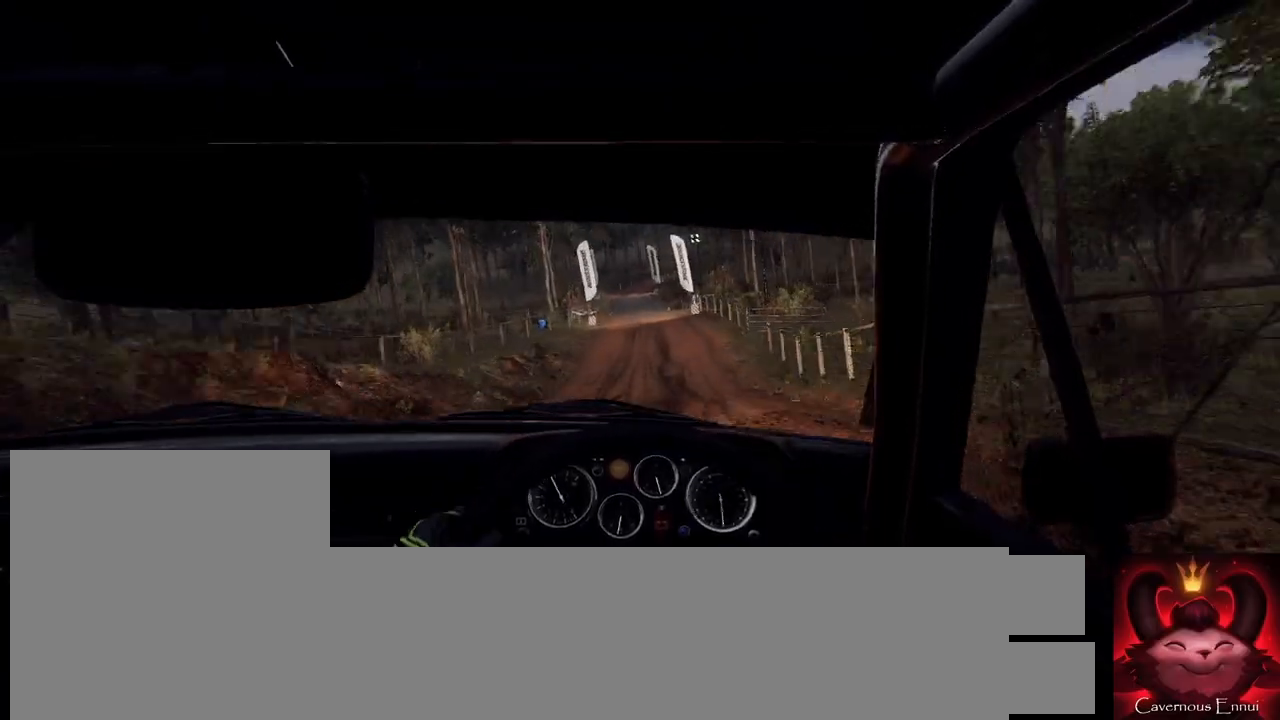
{"buttons": [], "left_stick": "center", "right_stick": "up", "events": [[100, "left_stick", "center"]]}
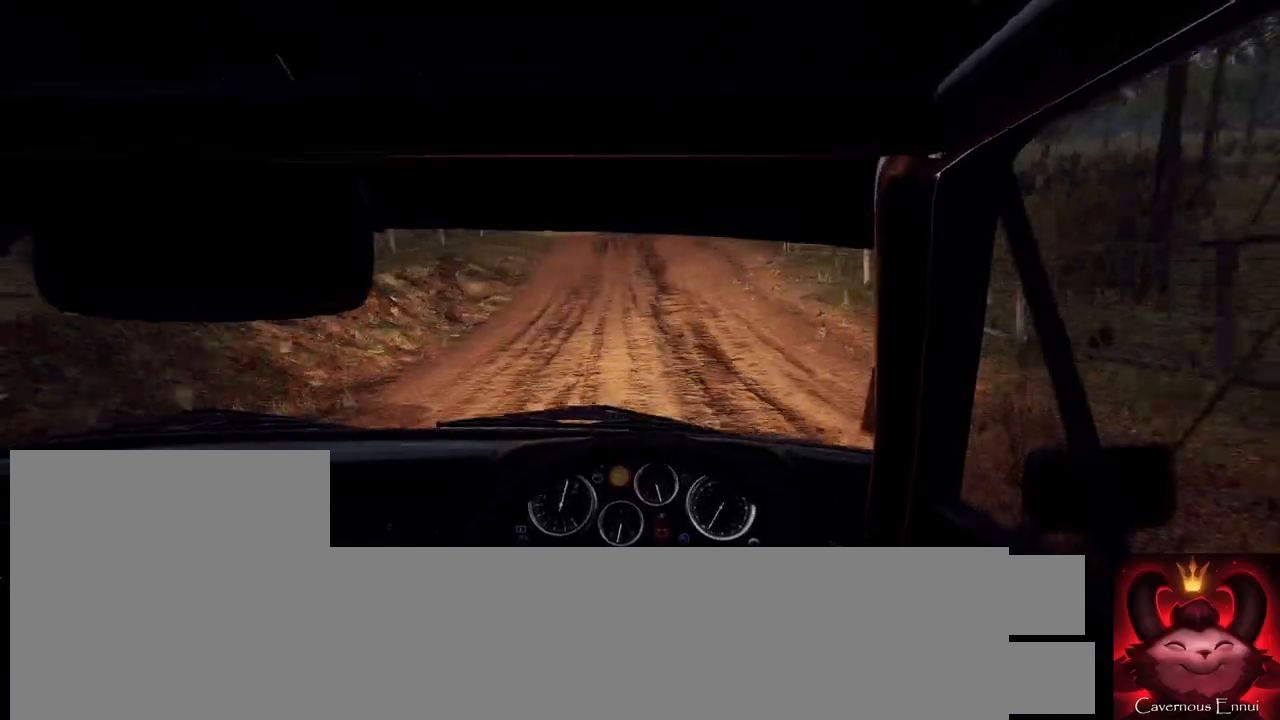
{"buttons": [], "left_stick": "left", "right_stick": "up", "events": [[167, "right_stick", "center"], [200, "left_stick", "left"], [400, "left_stick", "center"], [433, "right_stick", "up"], [467, "left_stick", "left"]]}
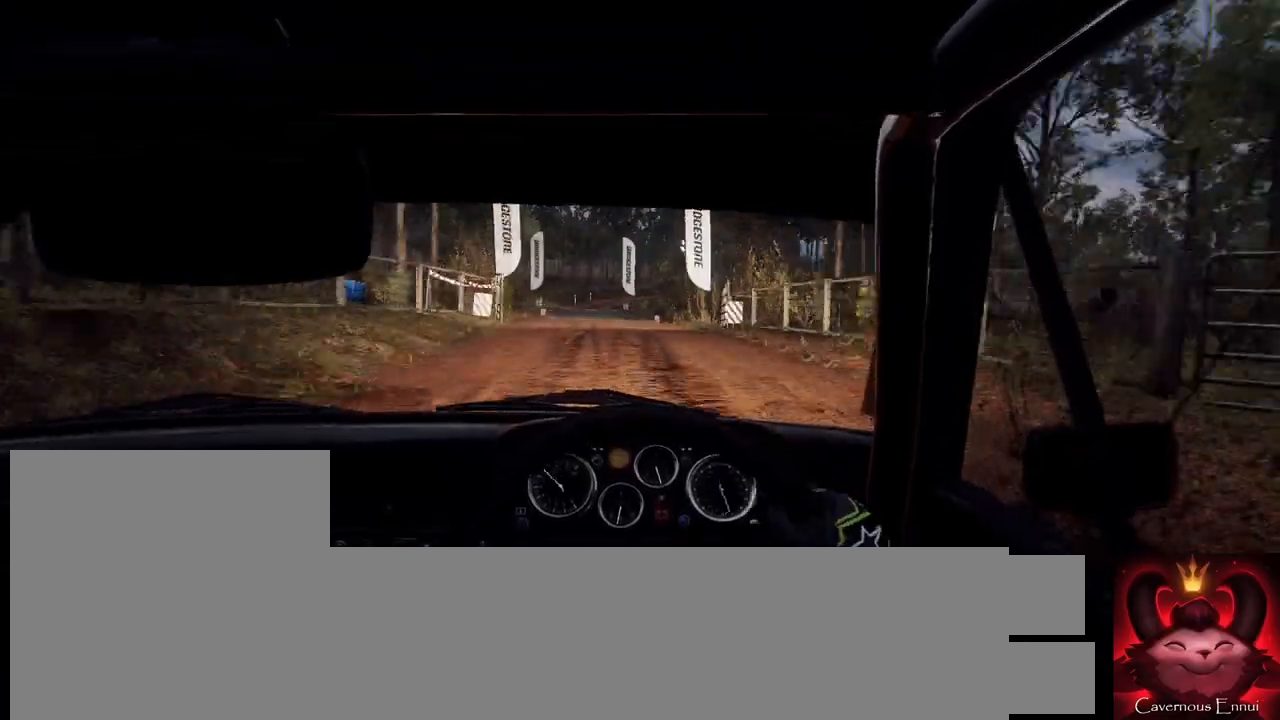
{"buttons": [], "left_stick": "right", "right_stick": "up", "events": [[33, "right_stick", "center"], [167, "left_stick", "center"], [367, "right_stick", "up"], [433, "left_stick", "right"]]}
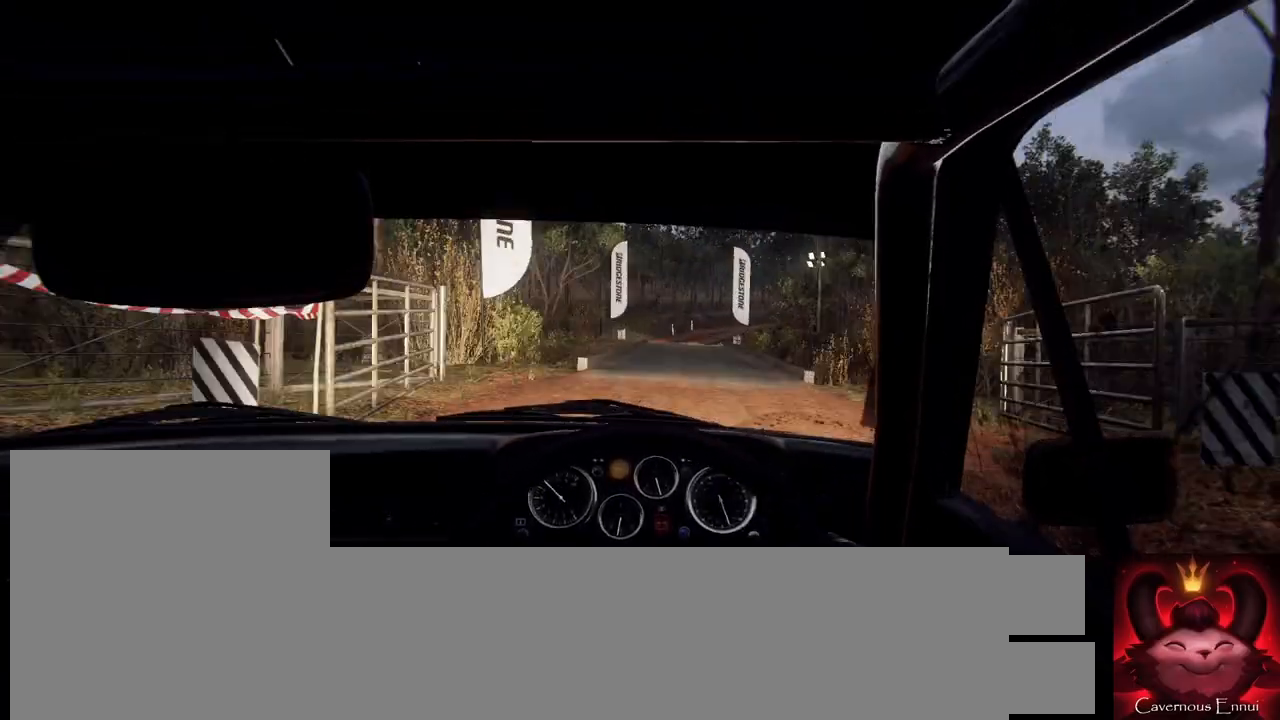
{"buttons": [], "left_stick": "center", "right_stick": "center", "events": [[167, "left_stick", "center"], [300, "left_stick", "right"], [333, "right_stick", "center"], [500, "left_stick", "center"]]}
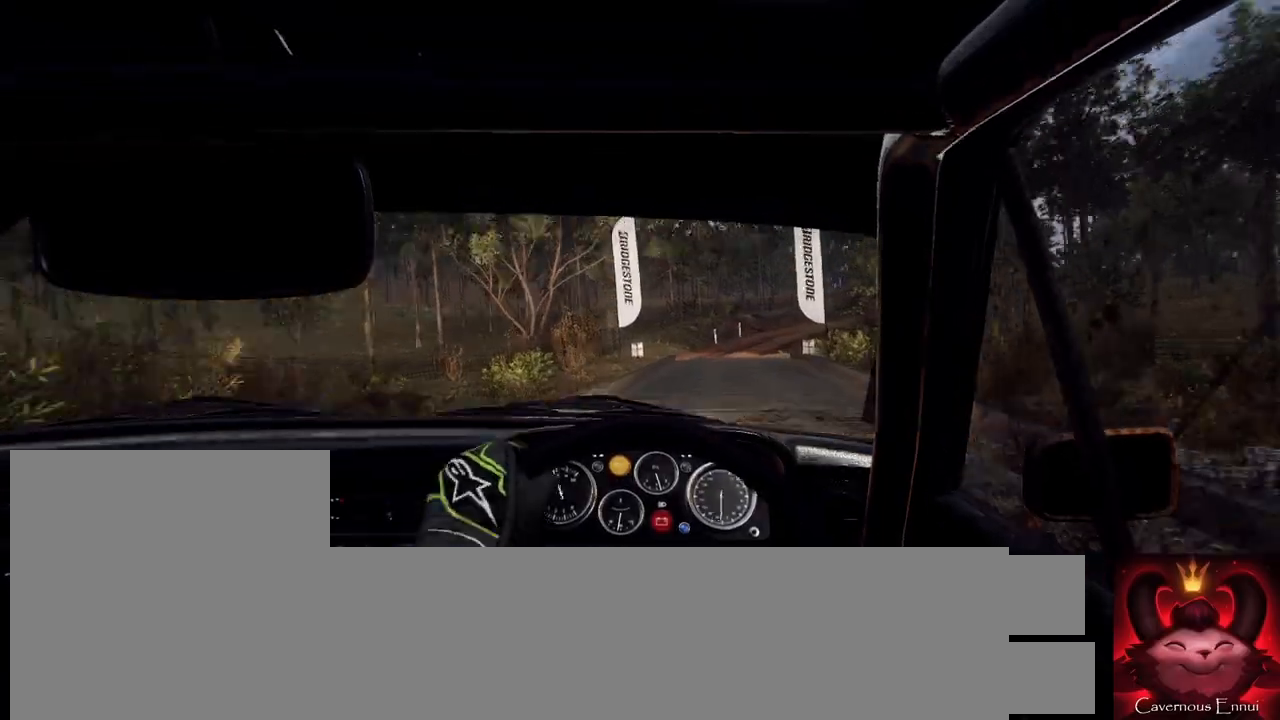
{"buttons": [], "left_stick": "center", "right_stick": "up", "events": [[67, "left_stick", "right"], [133, "right_stick", "up"], [167, "L2", "down"], [233, "right_stick", "center"], [333, "L2", "up"], [400, "left_stick", "center"], [467, "right_stick", "up"]]}
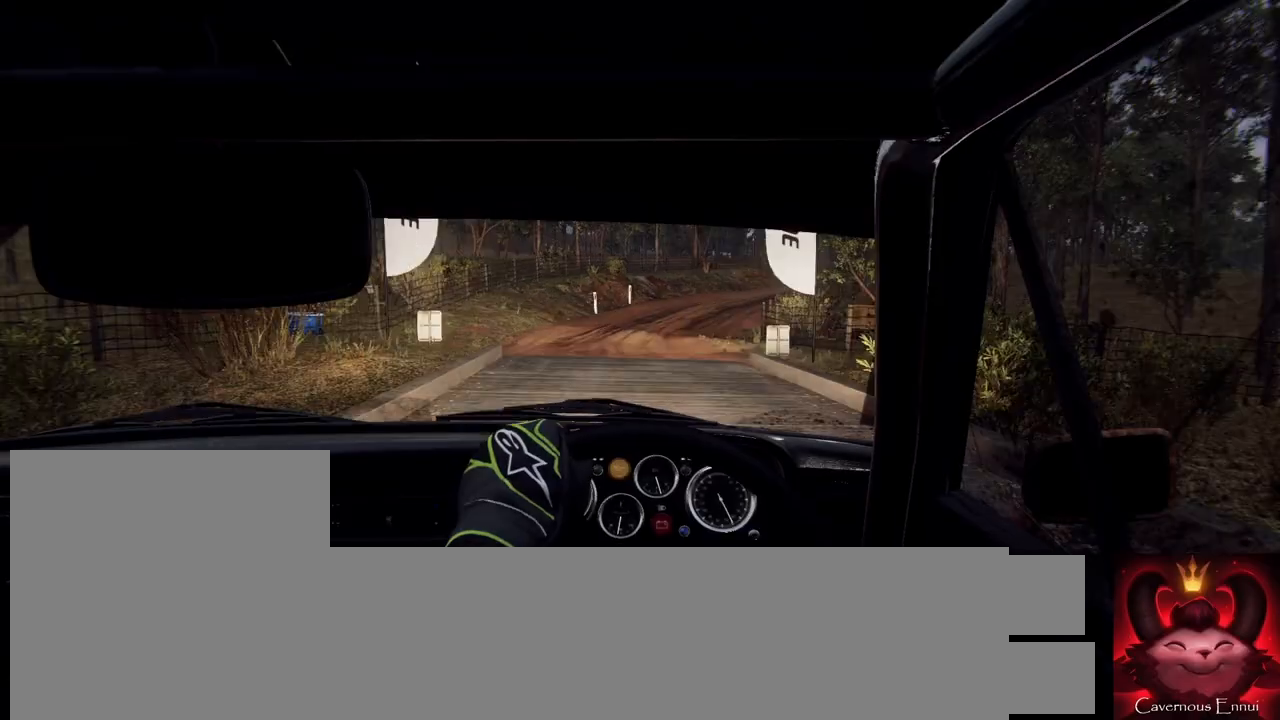
{"buttons": [], "left_stick": "center", "right_stick": "center", "events": [[33, "left_stick", "right"], [100, "right_stick", "center"], [133, "L2", "down"], [233, "L2", "up"], [267, "left_stick", "center"]]}
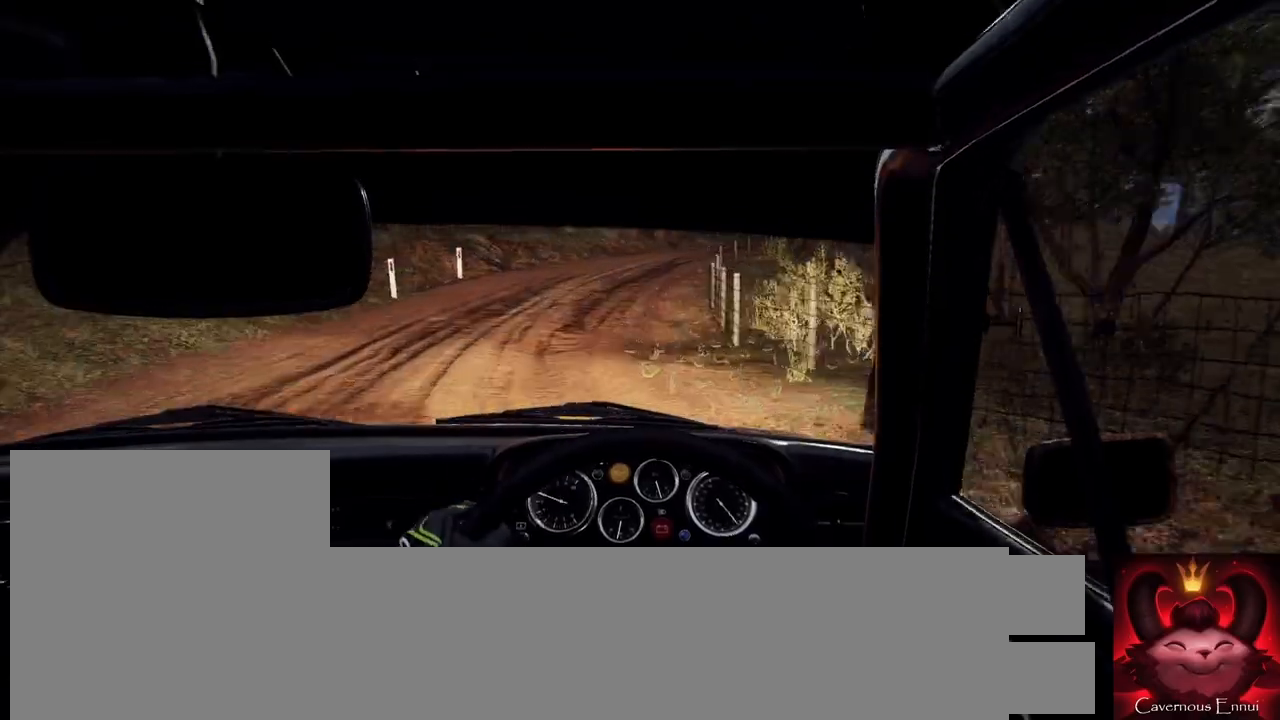
{"buttons": [], "left_stick": "right", "right_stick": "center", "events": [[100, "left_stick", "right"], [100, "right_stick", "up"], [233, "right_stick", "center"], [300, "left_stick", "center"], [367, "left_stick", "right"]]}
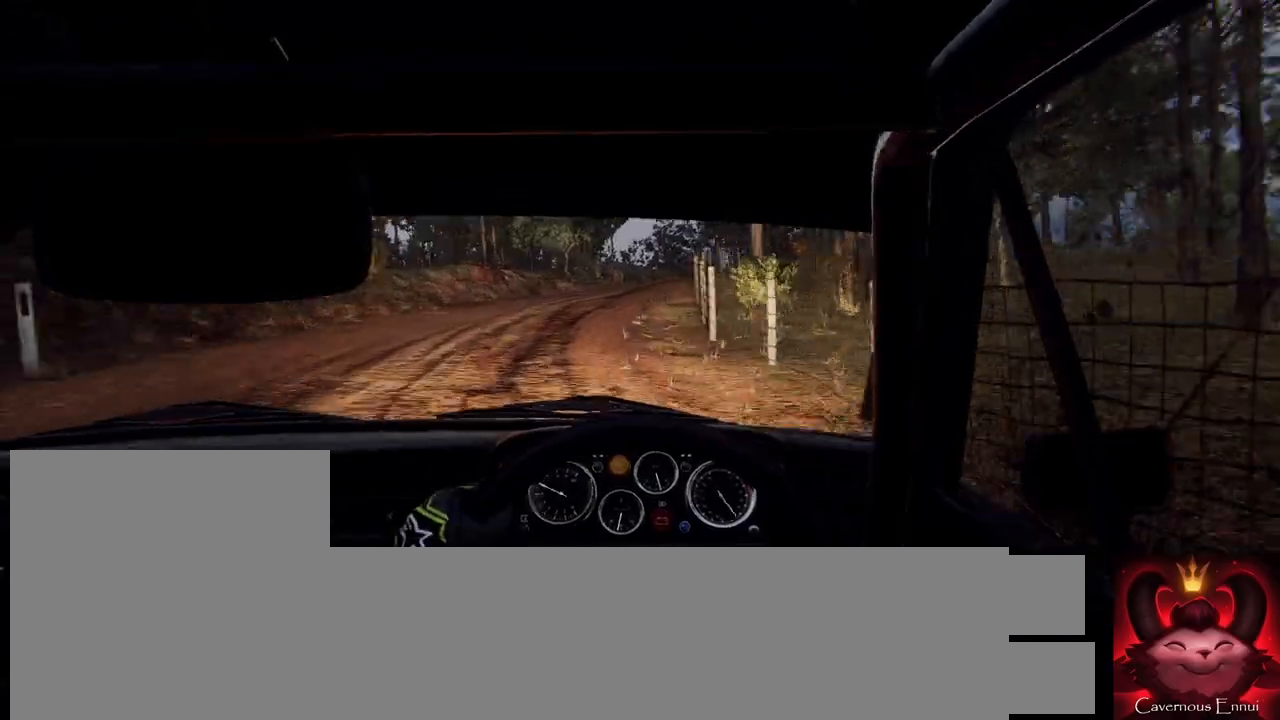
{"buttons": [], "left_stick": "down-left", "right_stick": "center", "events": [[33, "L1", "down"], [67, "L1", "up"], [167, "left_stick", "center"], [267, "left_stick", "down-left"]]}
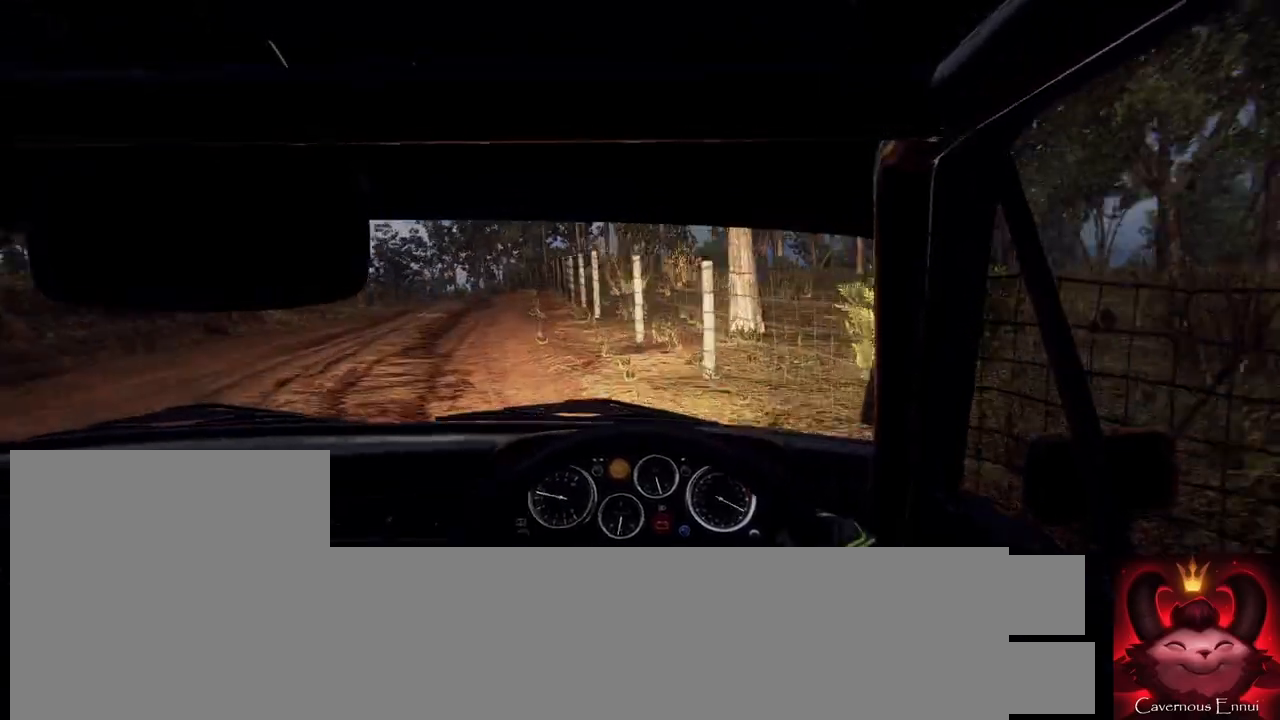
{"buttons": [], "left_stick": "center", "right_stick": "up", "events": [[433, "right_stick", "up"], [500, "left_stick", "center"]]}
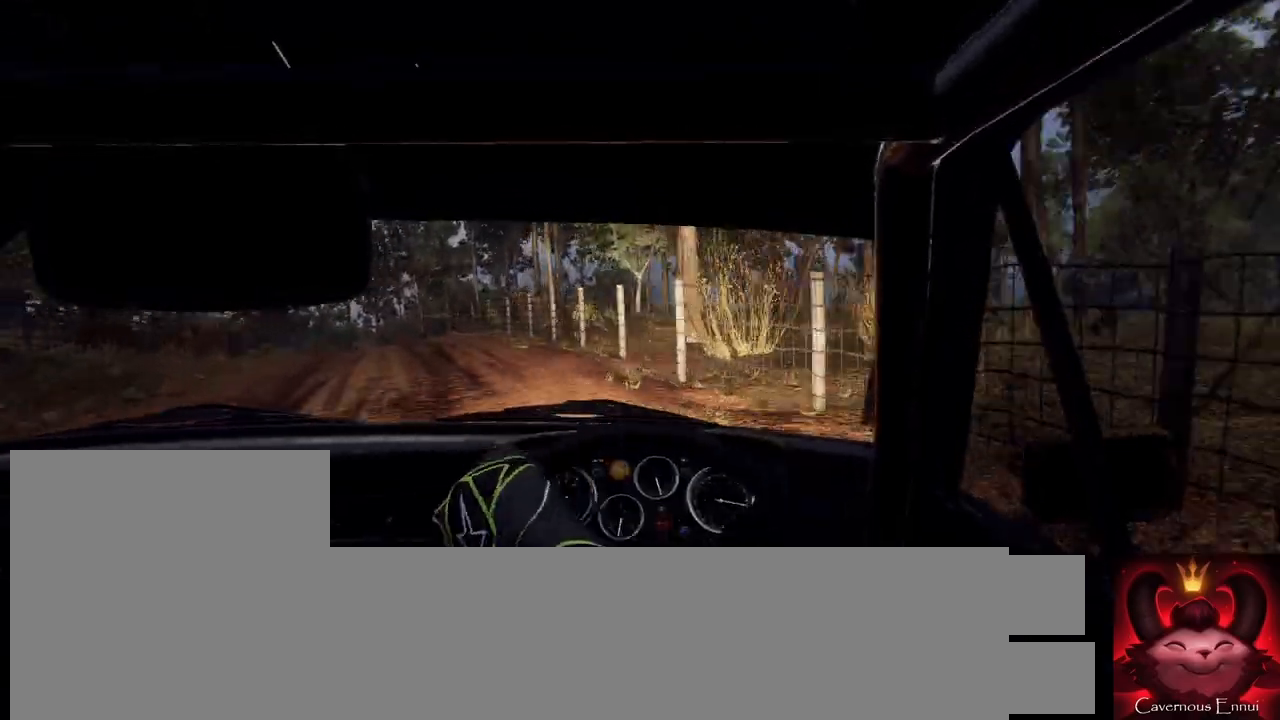
{"buttons": [], "left_stick": "center", "right_stick": "up", "events": [[267, "left_stick", "left"], [367, "left_stick", "center"]]}
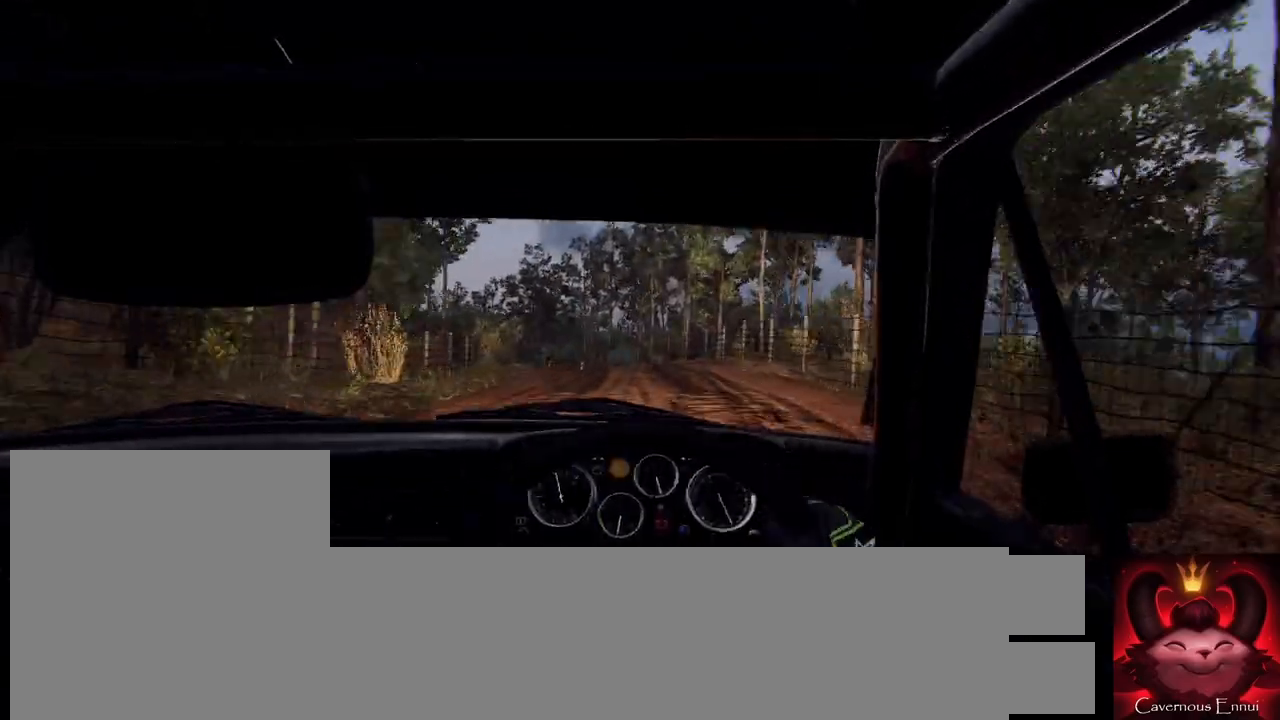
{"buttons": [], "left_stick": "left", "right_stick": "center", "events": [[67, "left_stick", "right"], [300, "left_stick", "left"], [367, "left_stick", "center"], [467, "left_stick", "left"], [467, "right_stick", "center"]]}
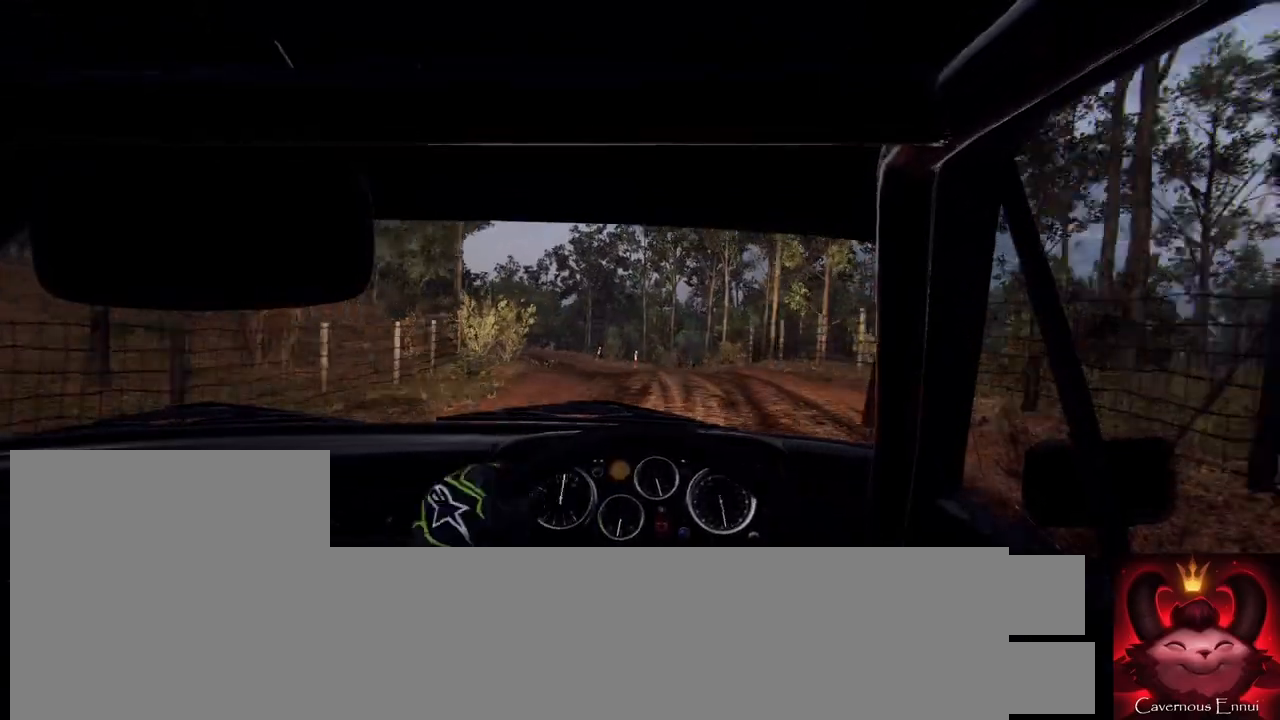
{"buttons": [], "left_stick": "left", "right_stick": "center", "events": [[233, "right_stick", "up"], [300, "left_stick", "center"], [333, "right_stick", "center"], [400, "left_stick", "left"]]}
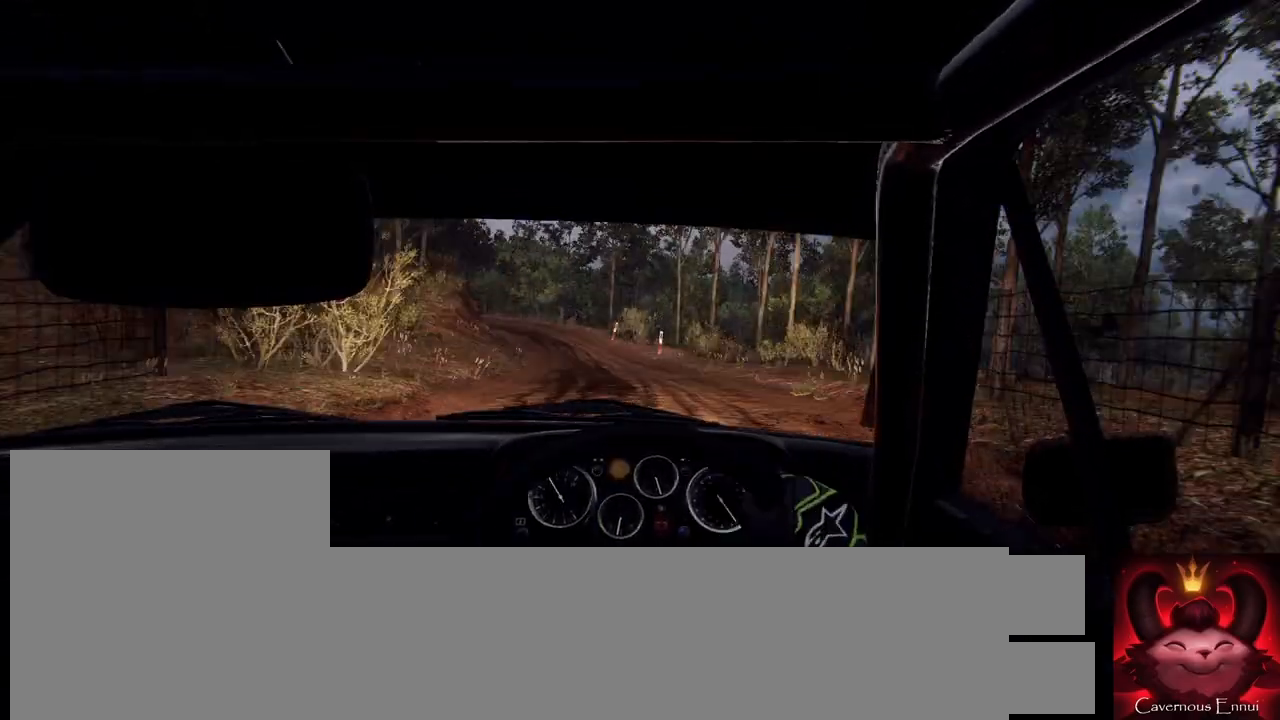
{"buttons": [], "left_stick": "center", "right_stick": "up", "events": [[67, "left_stick", "center"], [133, "right_stick", "up"], [267, "left_stick", "down-left"], [300, "right_stick", "center"], [500, "left_stick", "center"], [500, "right_stick", "up"]]}
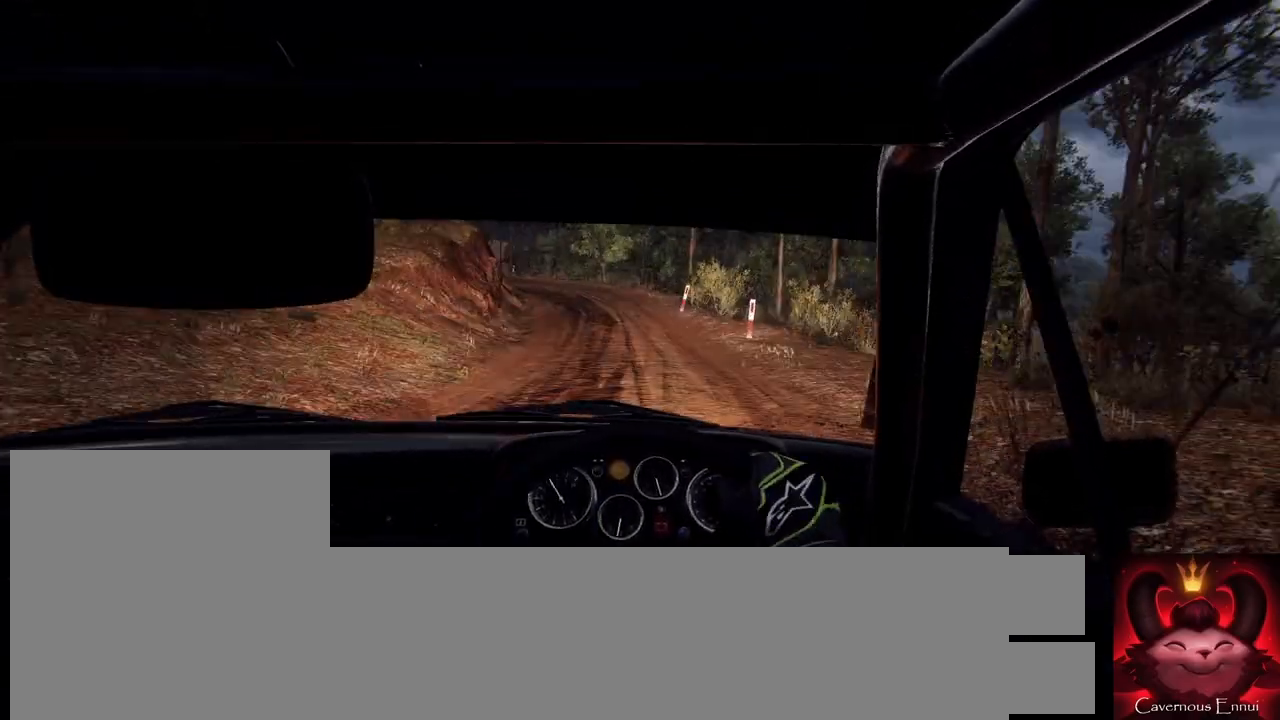
{"buttons": [], "left_stick": "right", "right_stick": "center", "events": [[133, "left_stick", "left"], [167, "right_stick", "center"], [300, "left_stick", "center"], [467, "left_stick", "right"]]}
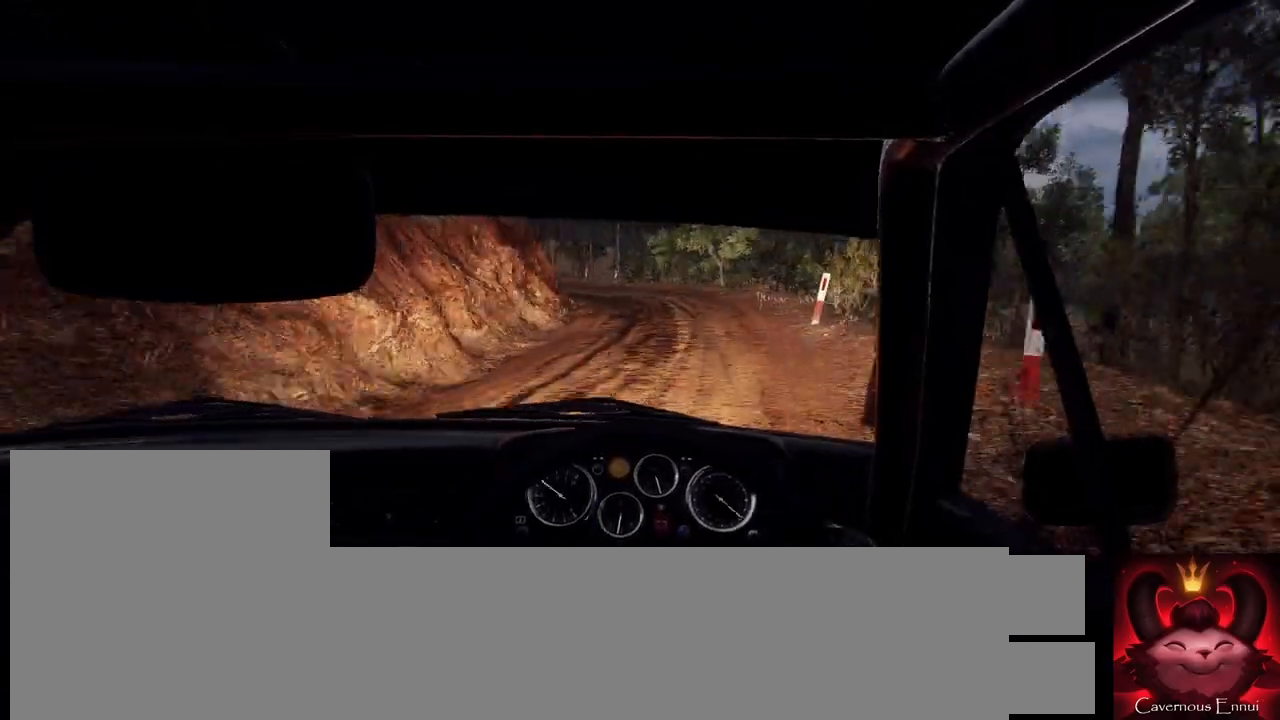
{"buttons": [], "left_stick": "left", "right_stick": "up", "events": [[133, "left_stick", "center"], [133, "right_stick", "up"], [233, "left_stick", "left"], [400, "left_stick", "center"], [500, "left_stick", "left"]]}
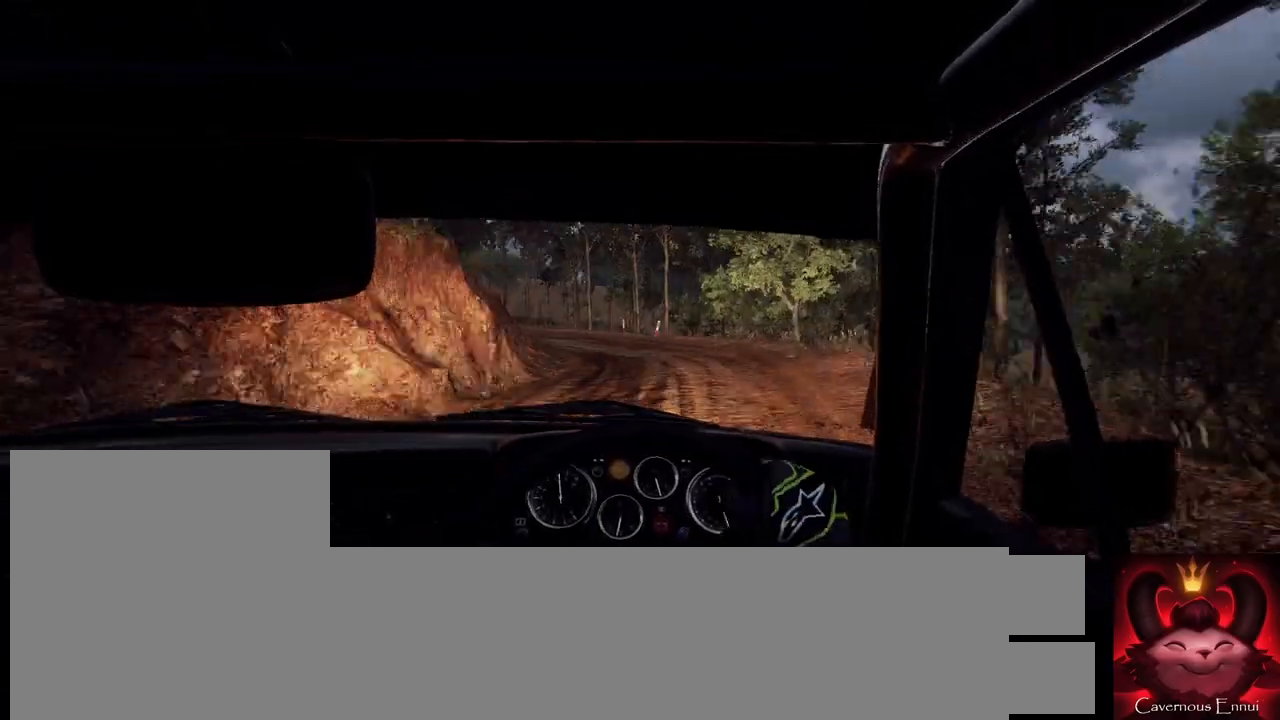
{"buttons": [], "left_stick": "right", "right_stick": "center", "events": [[33, "right_stick", "center"], [267, "L2", "down"], [333, "L2", "up"], [333, "left_stick", "center"], [333, "right_stick", "up"], [433, "right_stick", "center"], [467, "left_stick", "right"]]}
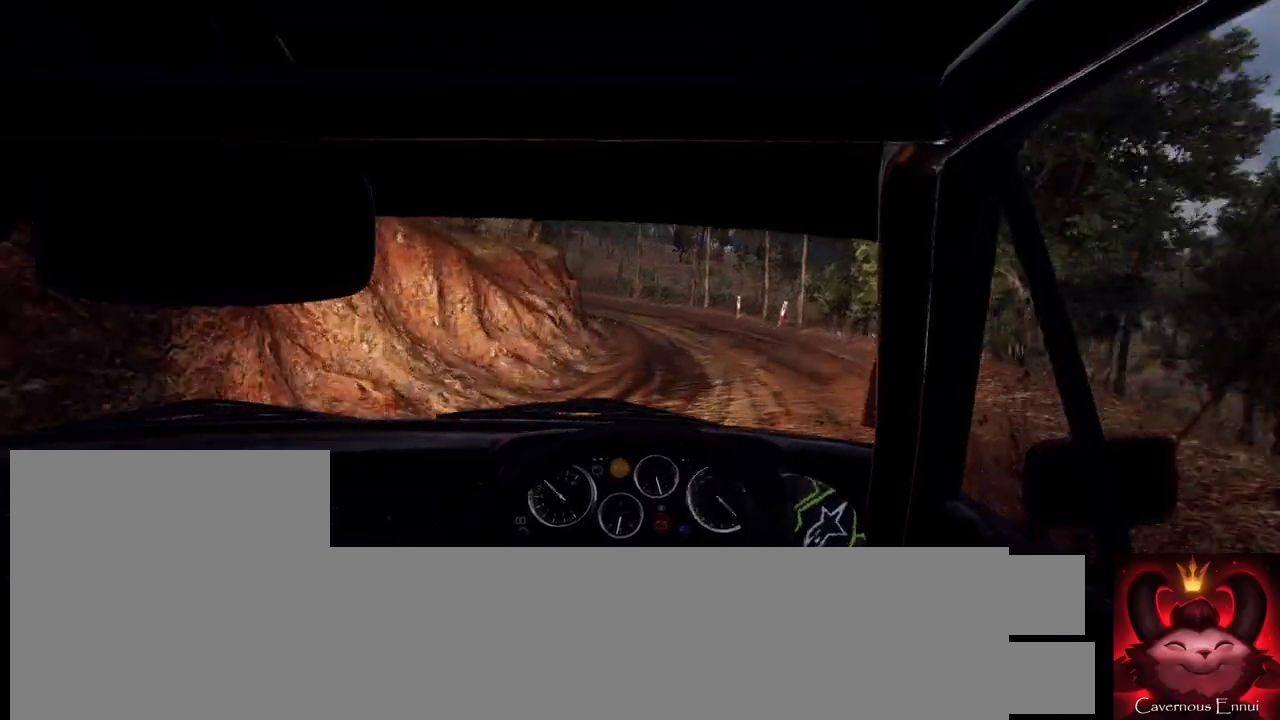
{"buttons": [], "left_stick": "down-left", "right_stick": "up", "events": [[233, "left_stick", "center"], [233, "right_stick", "up"], [367, "left_stick", "down-left"]]}
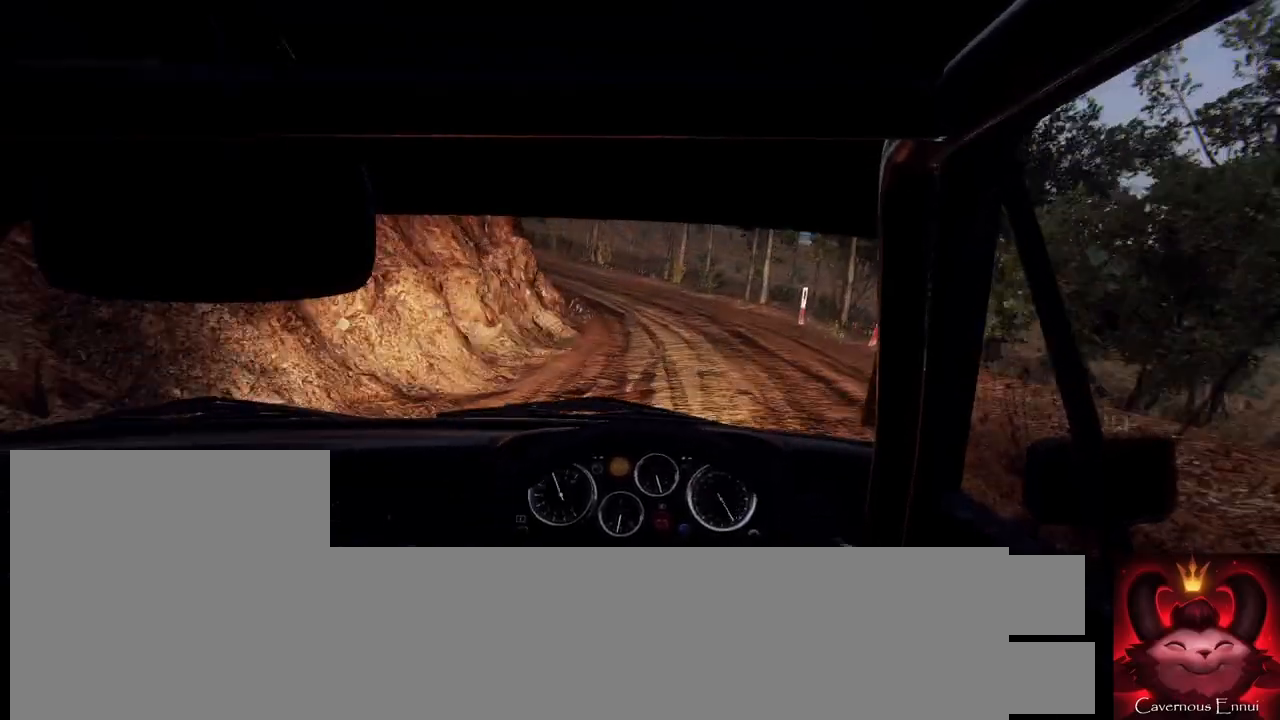
{"buttons": [], "left_stick": "left", "right_stick": "center", "events": [[100, "left_stick", "center"], [133, "right_stick", "center"], [200, "L2", "down"], [200, "left_stick", "left"], [333, "L2", "up"], [433, "L2", "down"], [500, "L2", "up"]]}
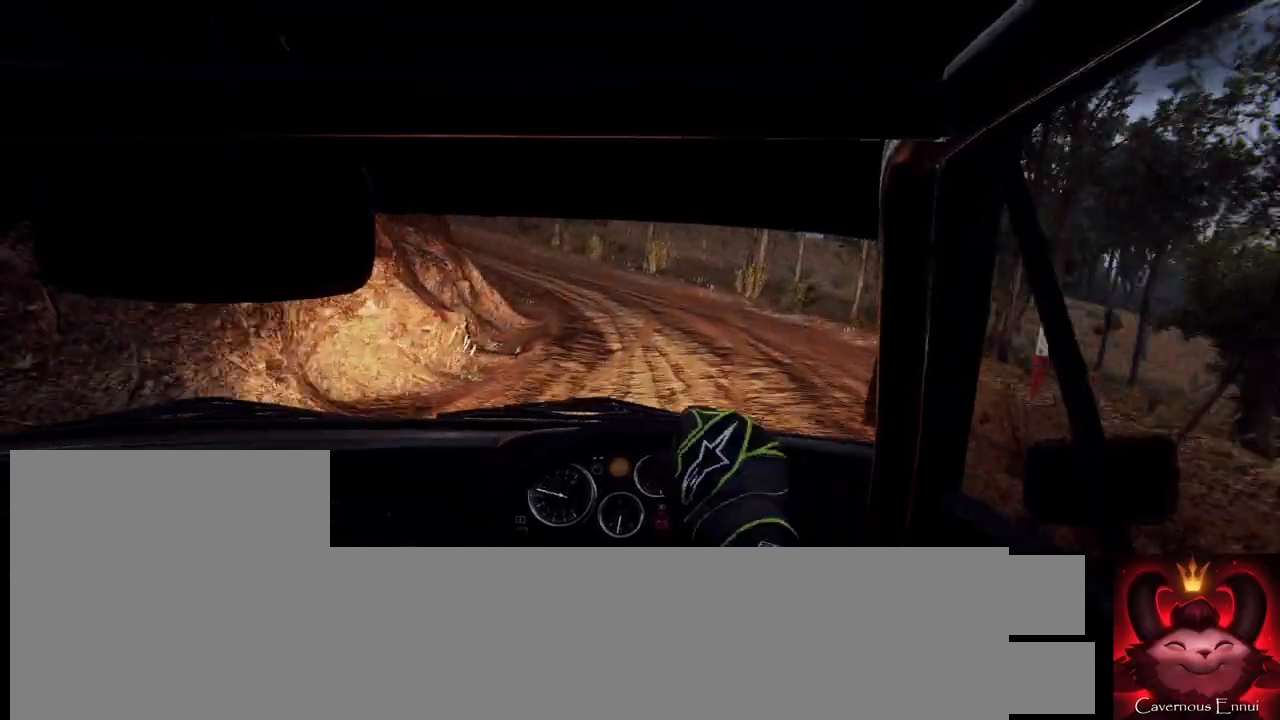
{"buttons": [], "left_stick": "center", "right_stick": "center", "events": [[67, "left_stick", "center"], [167, "left_stick", "left"], [233, "right_stick", "up"], [267, "left_stick", "center"], [433, "right_stick", "center"]]}
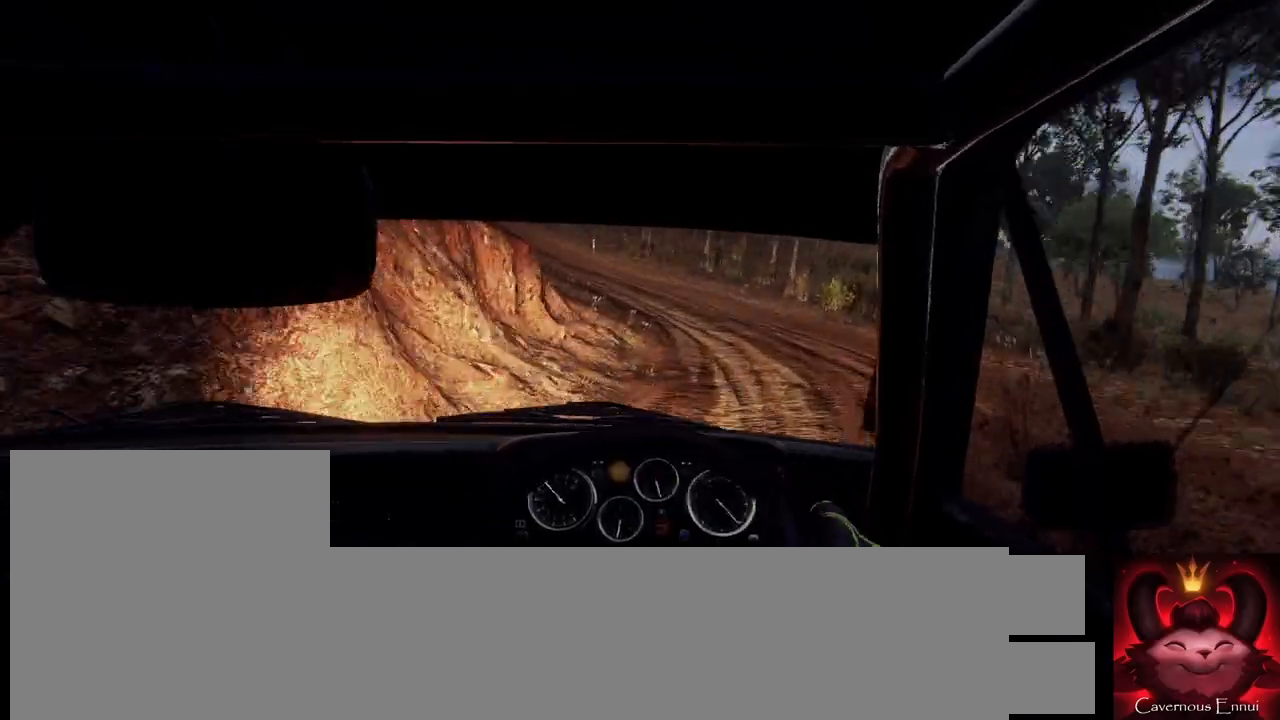
{"buttons": [], "left_stick": "center", "right_stick": "center", "events": [[67, "left_stick", "right"], [400, "right_stick", "up"], [433, "left_stick", "center"], [500, "right_stick", "center"]]}
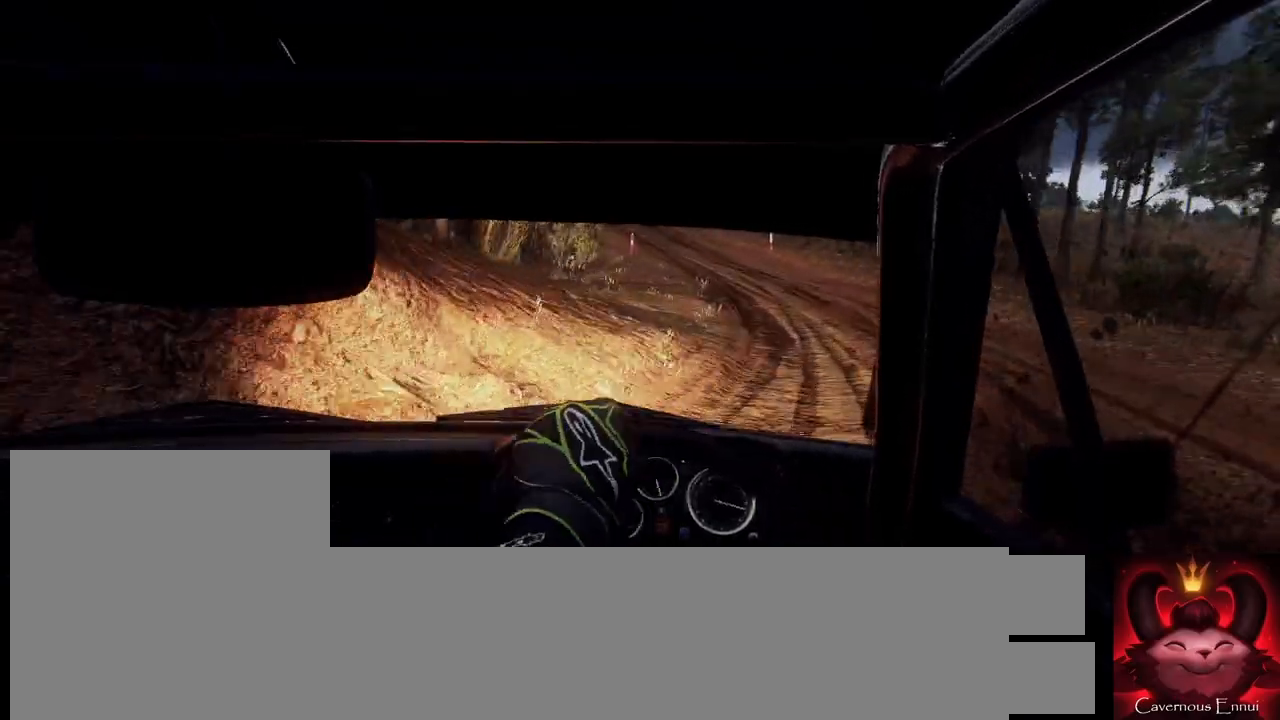
{"buttons": [], "left_stick": "right", "right_stick": "up", "events": [[67, "left_stick", "right"], [333, "right_stick", "up"]]}
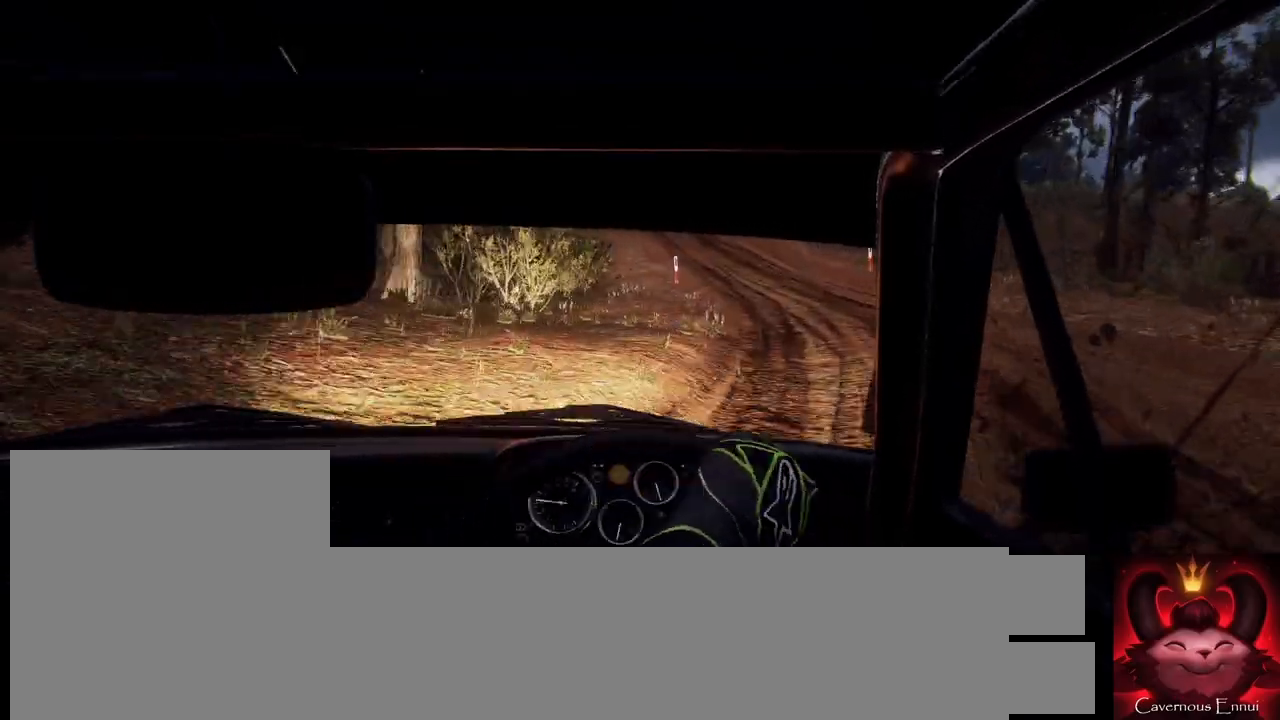
{"buttons": [], "left_stick": "down-left", "right_stick": "up", "events": [[33, "right_stick", "center"], [67, "left_stick", "center"], [167, "left_stick", "down-left"], [333, "right_stick", "up"]]}
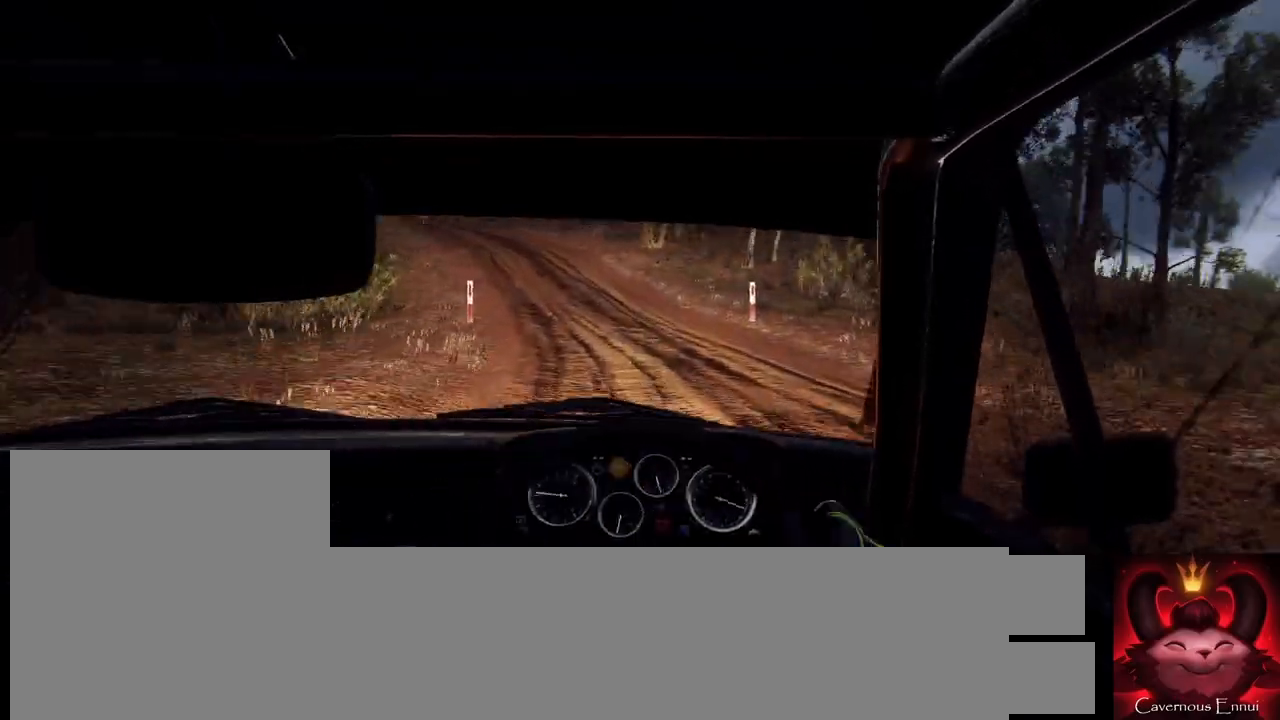
{"buttons": [], "left_stick": "right", "right_stick": "up", "events": [[133, "left_stick", "center"], [400, "left_stick", "right"]]}
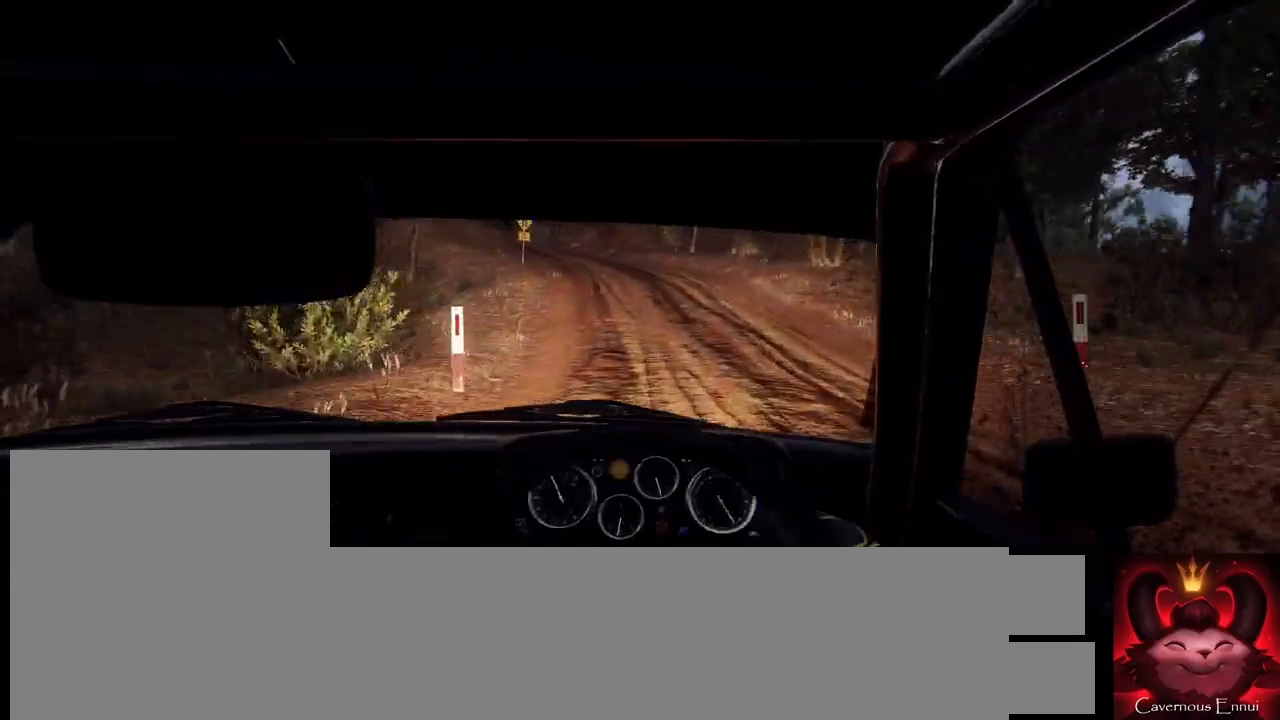
{"buttons": [], "left_stick": "center", "right_stick": "up", "events": [[33, "left_stick", "center"]]}